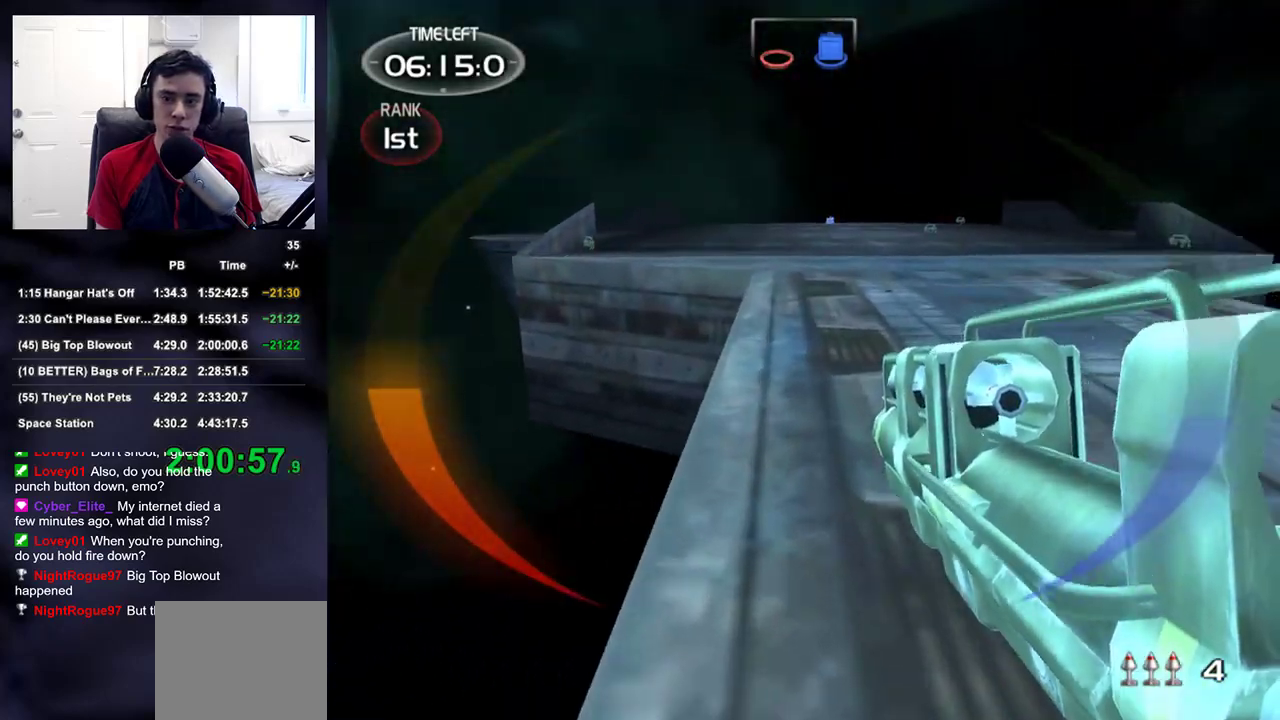
Gameplay with a controller (PlayStation layout); each line is a JSON object with the inputs held at the frame after it. "events" lists button and stick changes between this image and that frame as [ms after this image, input, new state], when the widget could be followed in between.
{"buttons": [], "left_stick": "up", "right_stick": "center", "events": [[183, "right_stick", "up"], [267, "right_stick", "center"]]}
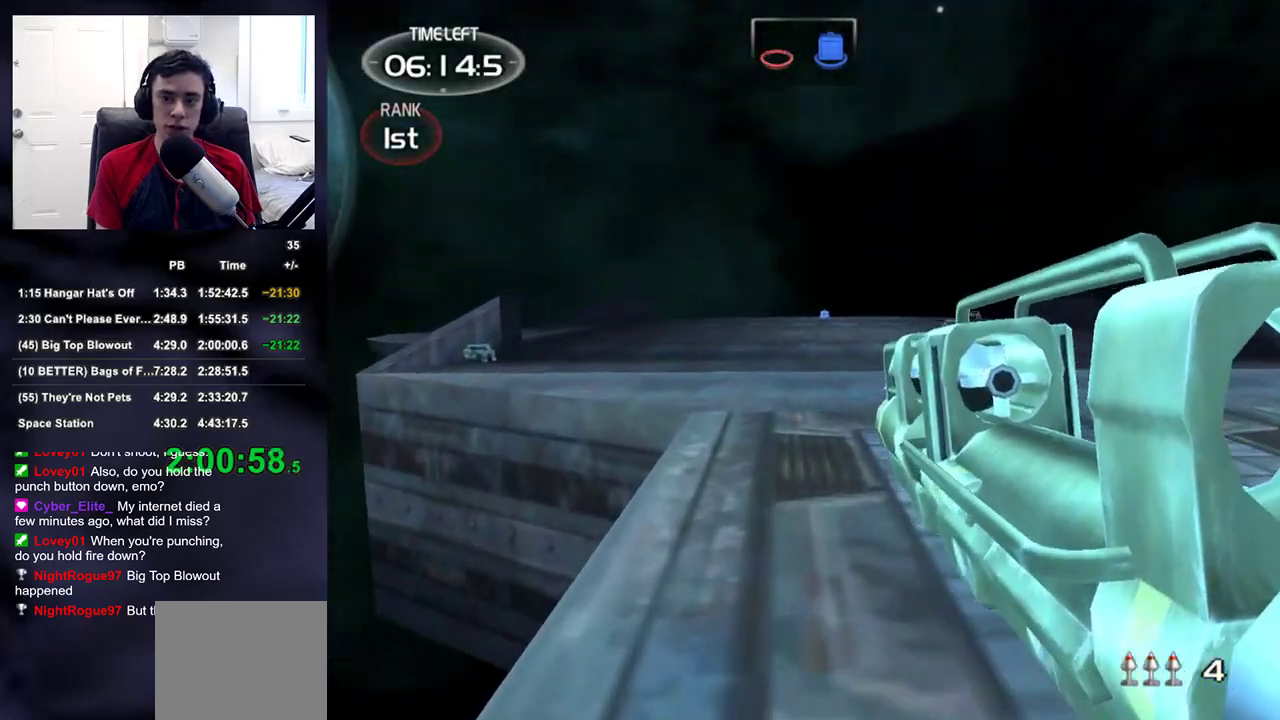
{"buttons": [], "left_stick": "up", "right_stick": "center", "events": []}
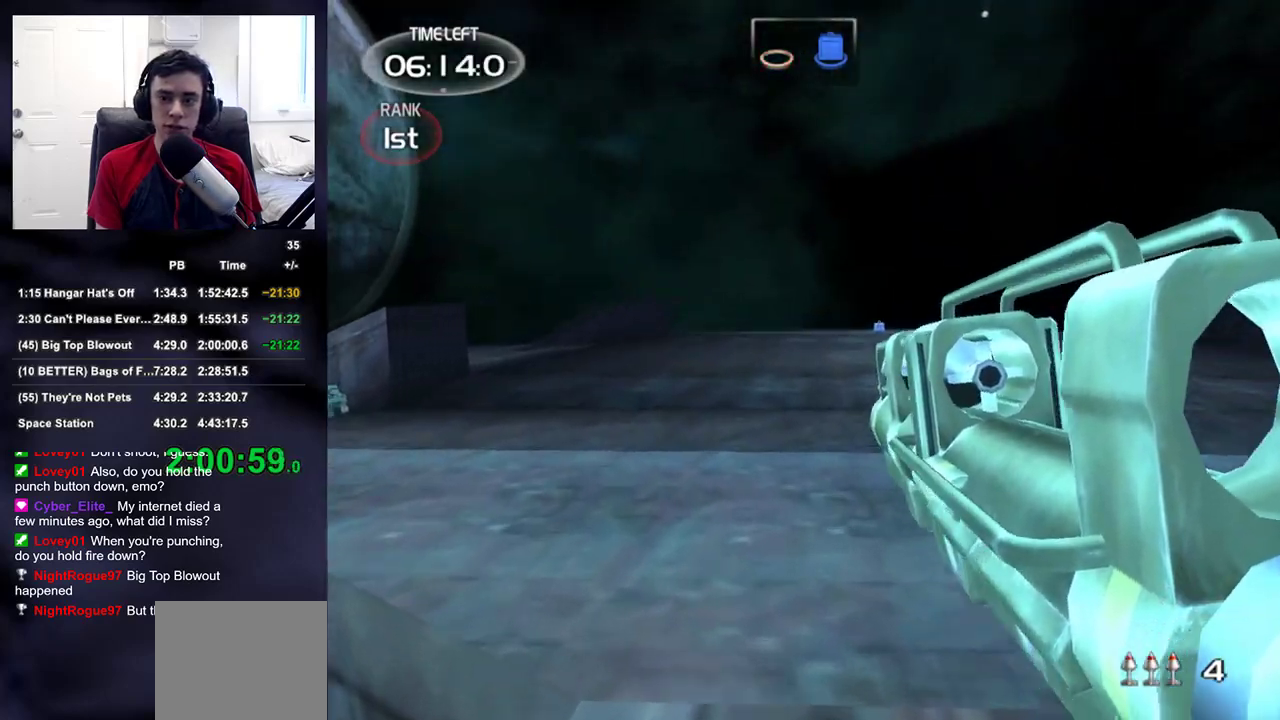
{"buttons": [], "left_stick": "up", "right_stick": "center", "events": [[83, "right_stick", "left"], [250, "right_stick", "center"]]}
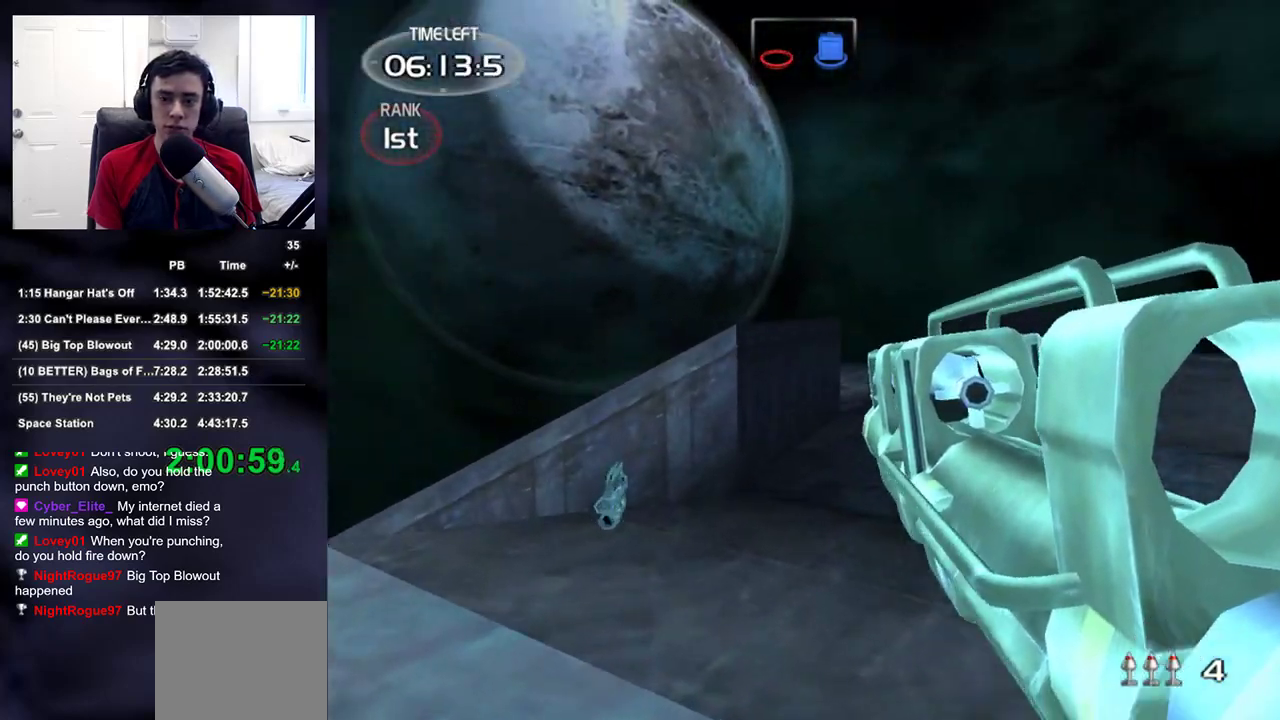
{"buttons": [], "left_stick": "up", "right_stick": "right", "events": [[300, "right_stick", "right"]]}
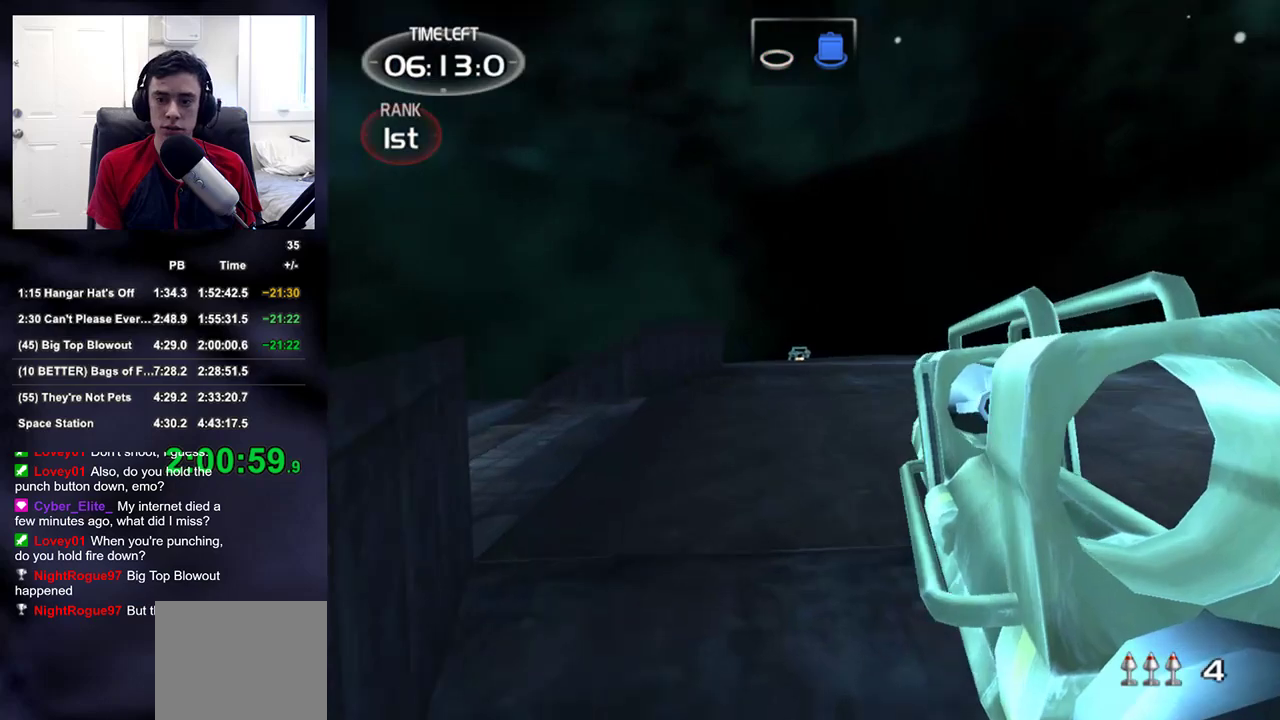
{"buttons": [], "left_stick": "up", "right_stick": "center", "events": [[17, "right_stick", "center"], [350, "right_stick", "right"], [450, "right_stick", "center"]]}
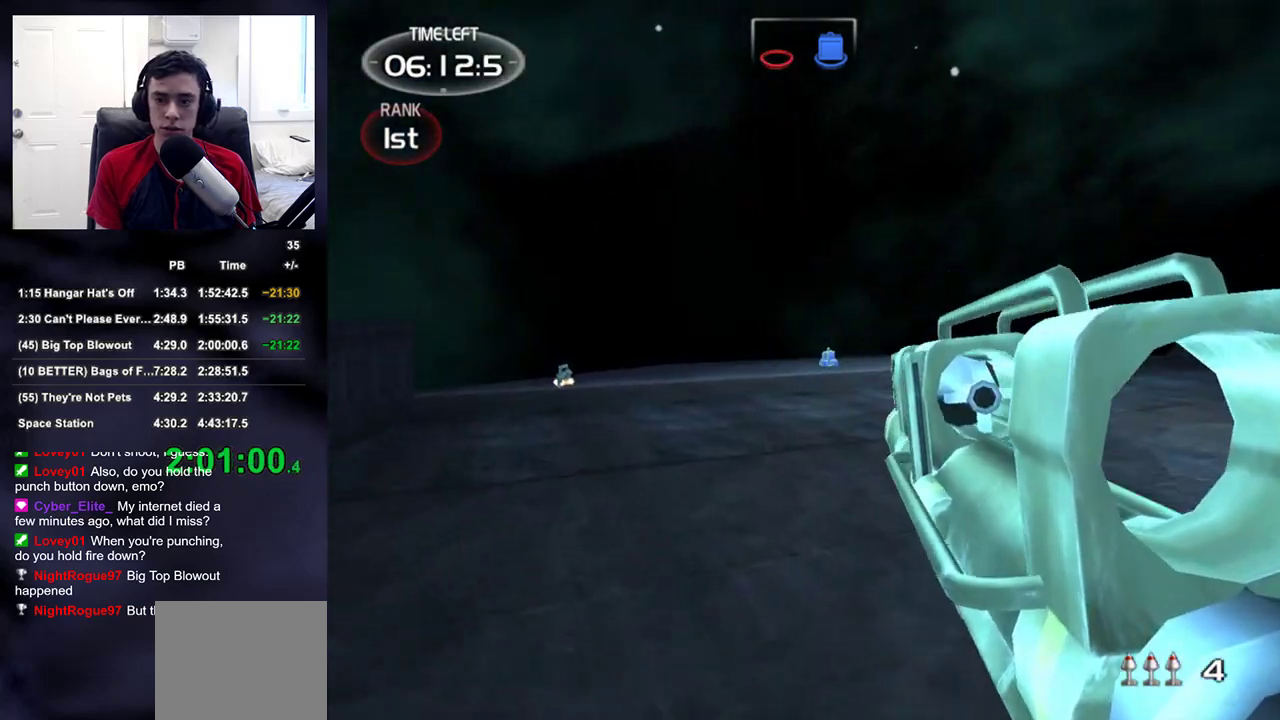
{"buttons": [], "left_stick": "up", "right_stick": "center", "events": []}
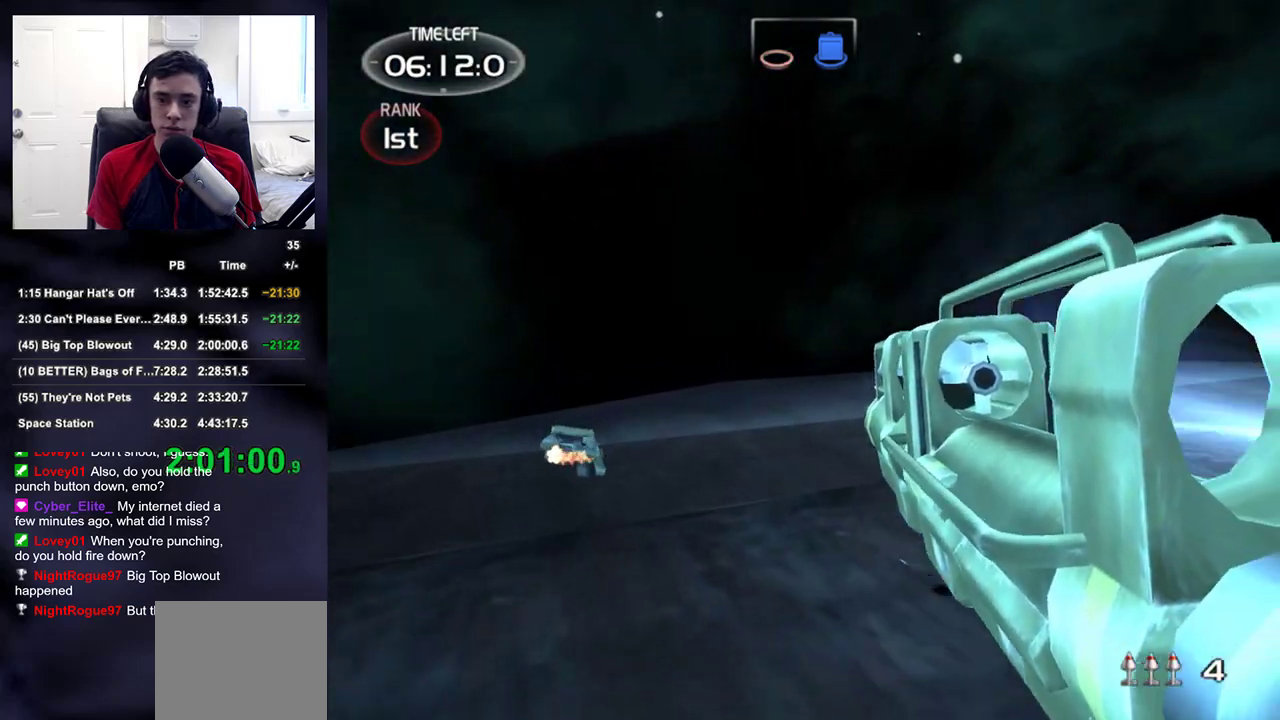
{"buttons": [], "left_stick": "up", "right_stick": "down-right", "events": [[450, "right_stick", "down-right"]]}
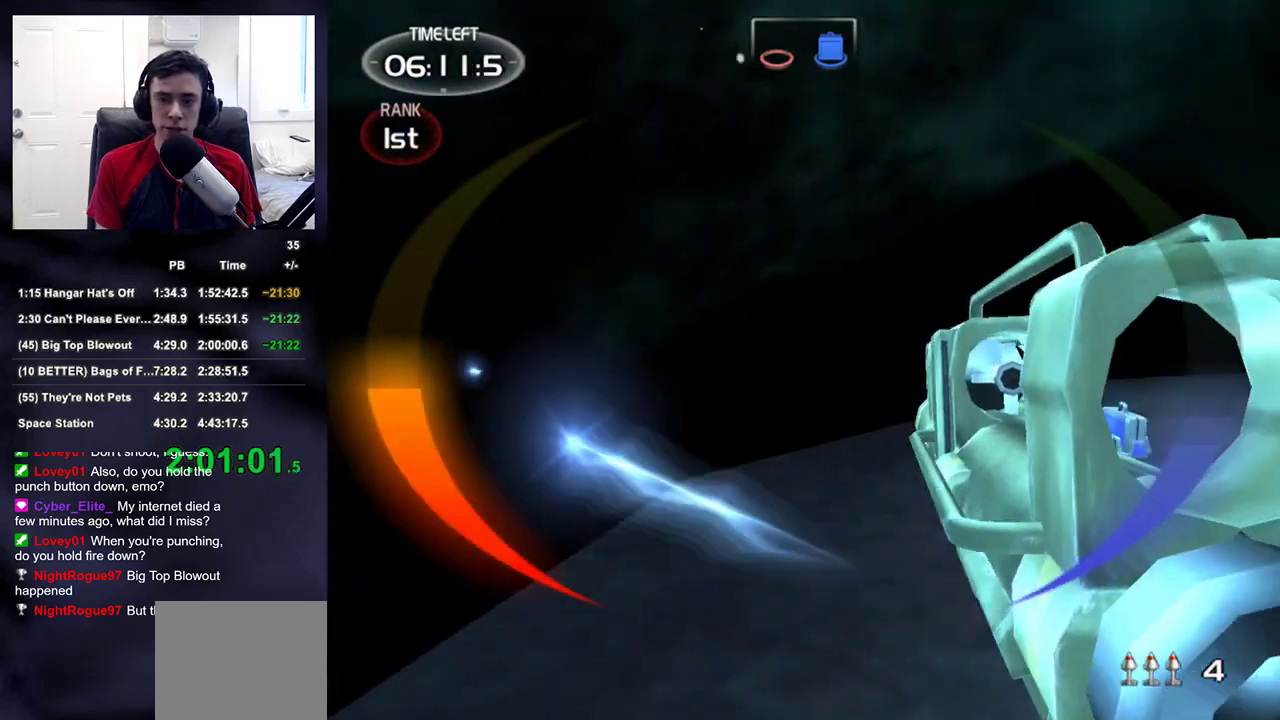
{"buttons": [], "left_stick": "up-left", "right_stick": "center", "events": [[433, "left_stick", "up-left"], [450, "right_stick", "center"]]}
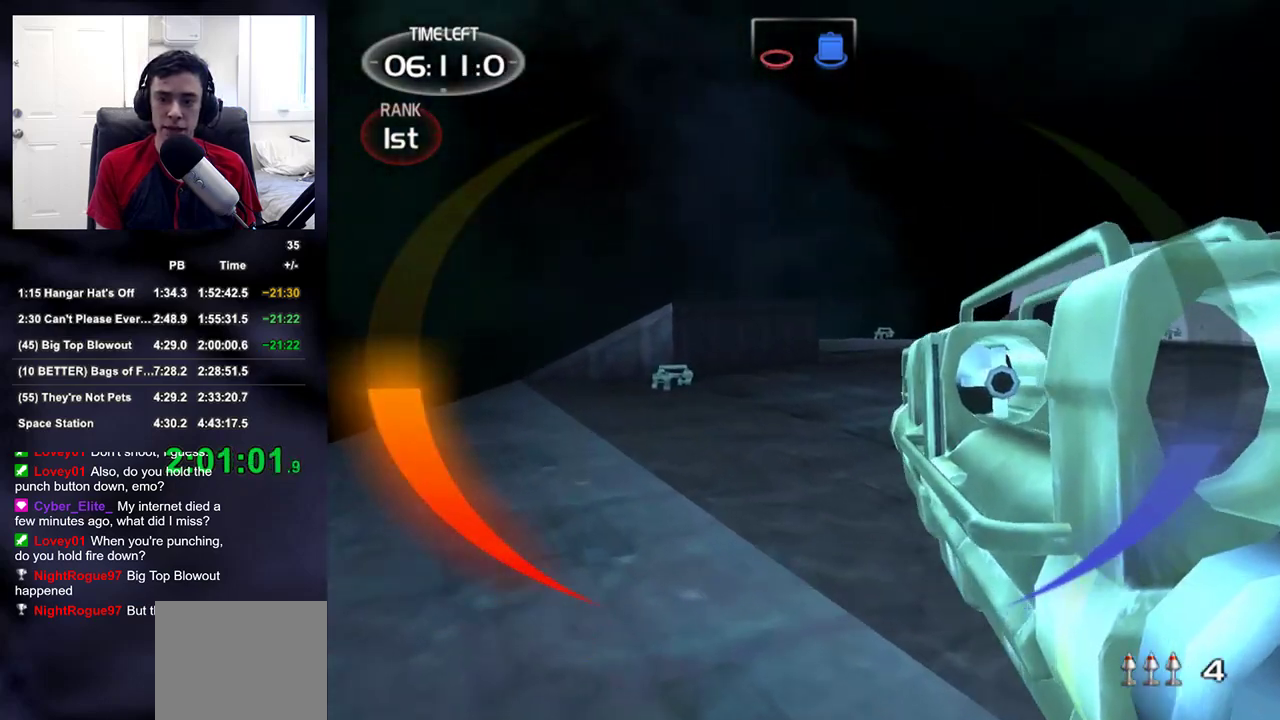
{"buttons": [], "left_stick": "up-left", "right_stick": "center", "events": [[50, "right_stick", "down-right"], [383, "right_stick", "center"]]}
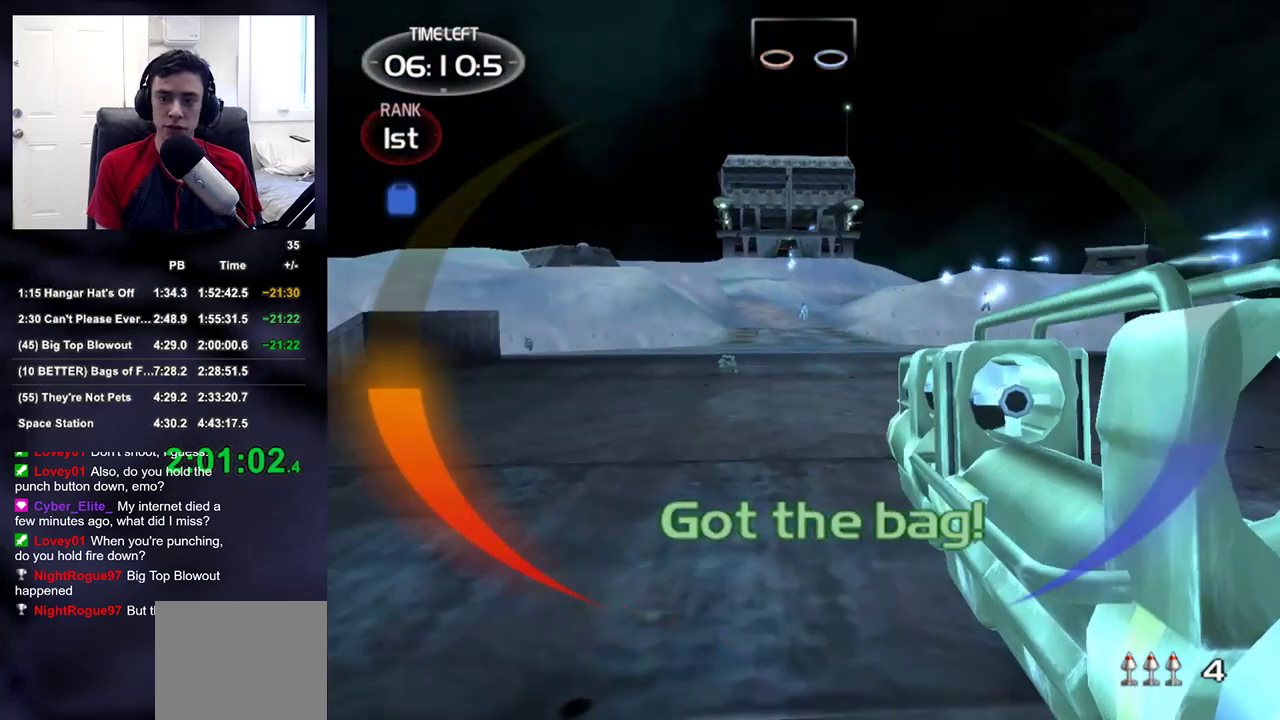
{"buttons": [], "left_stick": "up-left", "right_stick": "center", "events": [[83, "right_stick", "down-right"], [183, "right_stick", "center"], [383, "right_stick", "left"], [433, "right_stick", "center"]]}
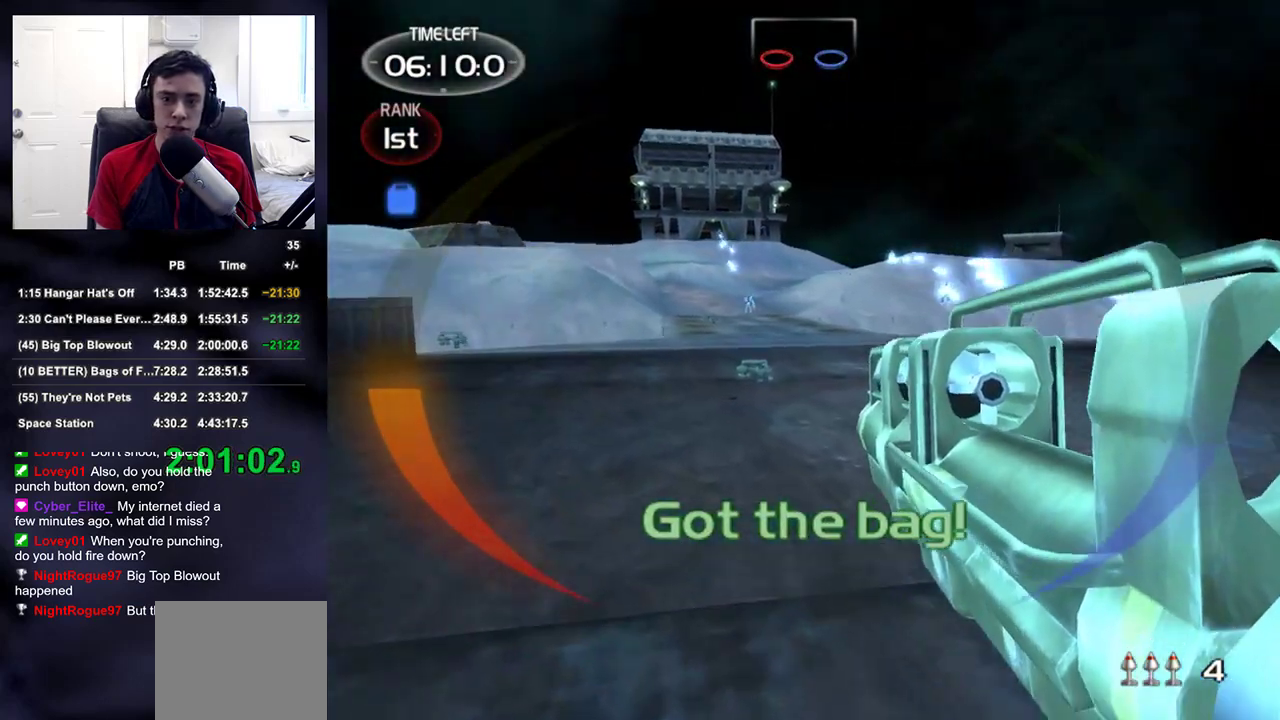
{"buttons": ["L1", "L2"], "left_stick": "up", "right_stick": "up-right", "events": [[200, "L2", "down"], [233, "L1", "down"], [350, "left_stick", "up"], [417, "right_stick", "up-right"]]}
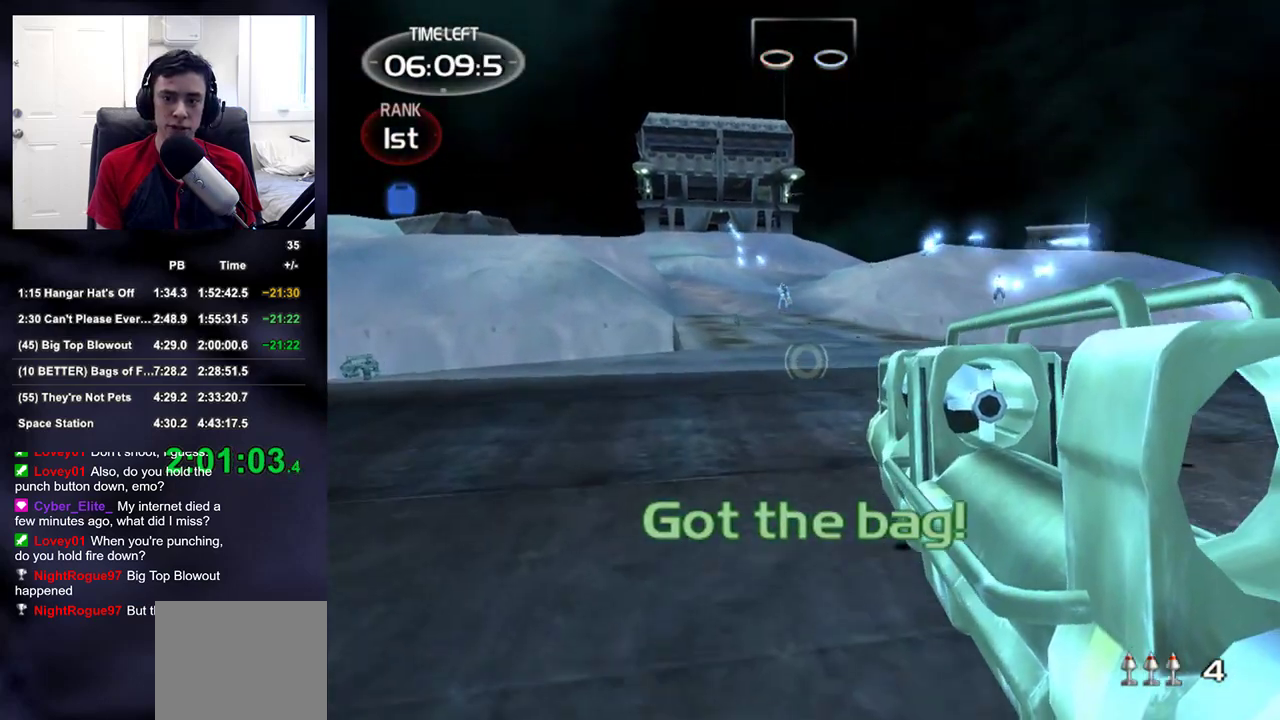
{"buttons": ["L1", "L2"], "left_stick": "up", "right_stick": "up-right", "events": []}
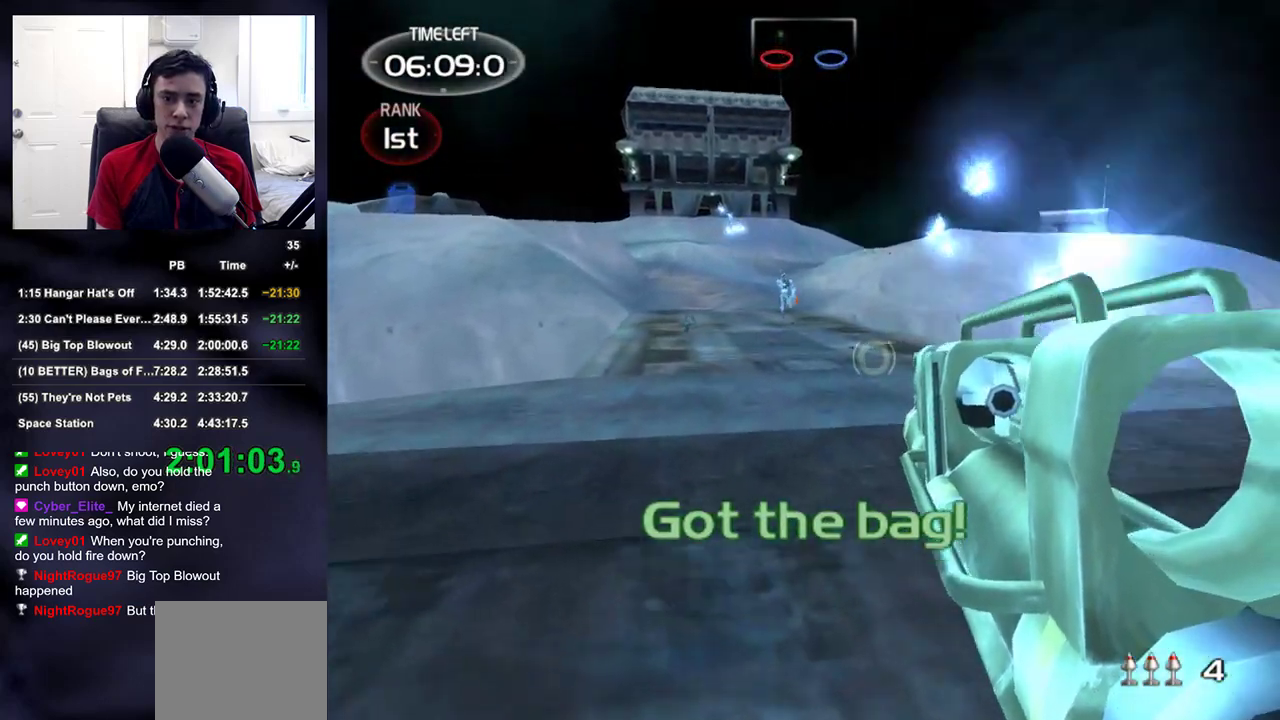
{"buttons": ["L2", "R2"], "left_stick": "left", "right_stick": "right", "events": [[400, "R2", "down"], [500, "L1", "up"], [500, "left_stick", "left"], [500, "right_stick", "right"]]}
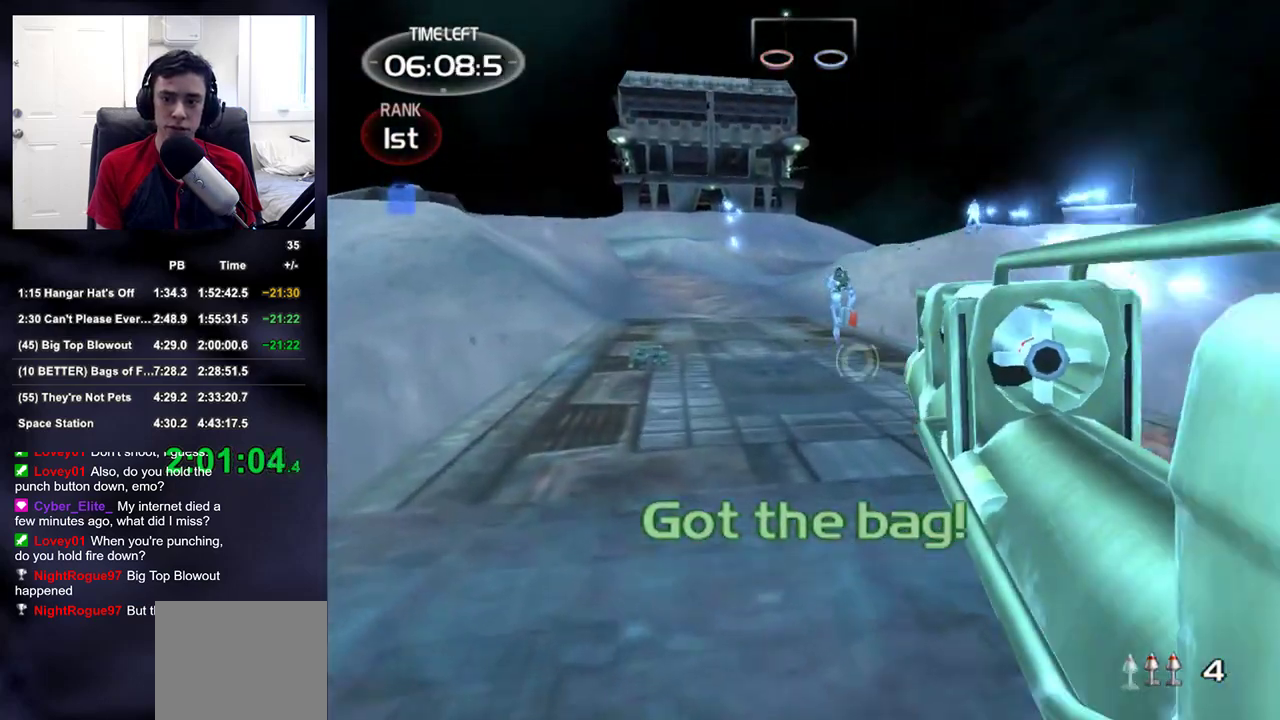
{"buttons": [], "left_stick": "up-right", "right_stick": "left", "events": [[17, "R2", "up"], [33, "L2", "up"], [133, "left_stick", "down-left"], [200, "right_stick", "center"], [267, "left_stick", "down-right"], [433, "left_stick", "up-right"], [500, "right_stick", "left"]]}
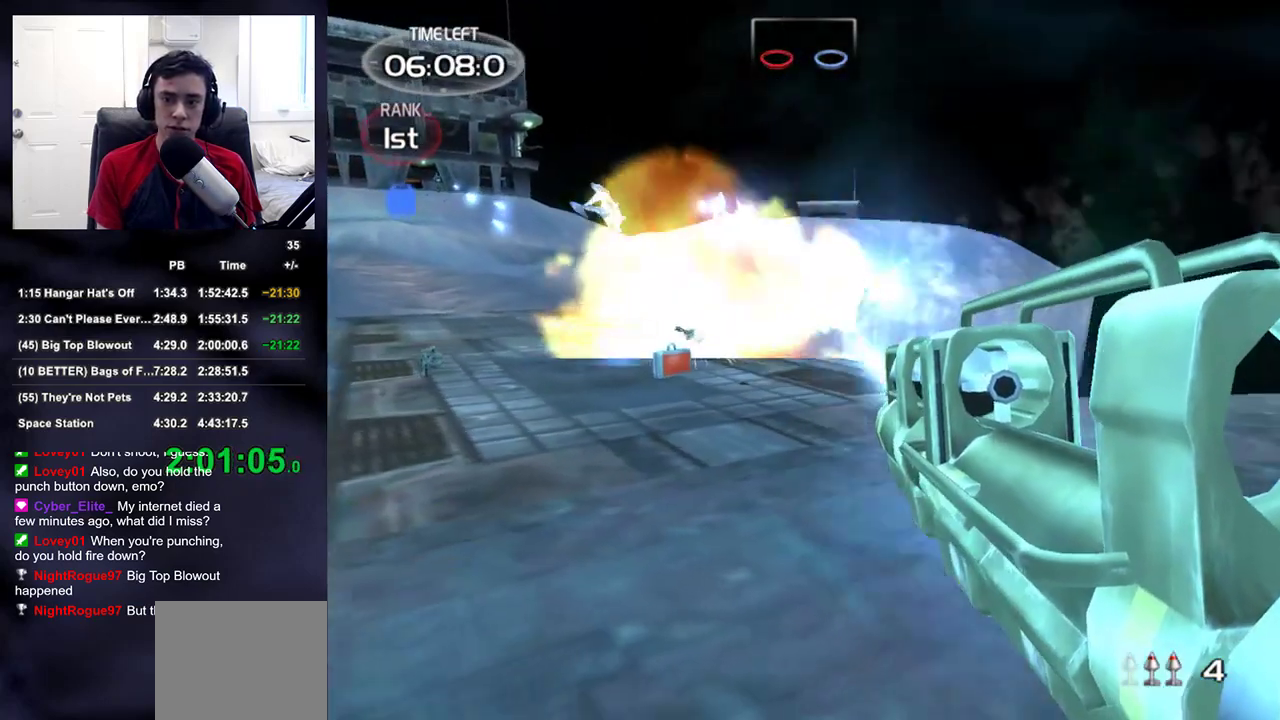
{"buttons": [], "left_stick": "up", "right_stick": "down", "events": [[117, "right_stick", "center"], [133, "left_stick", "up"], [183, "TRIANGLE", "down"], [300, "TRIANGLE", "up"], [433, "right_stick", "down"]]}
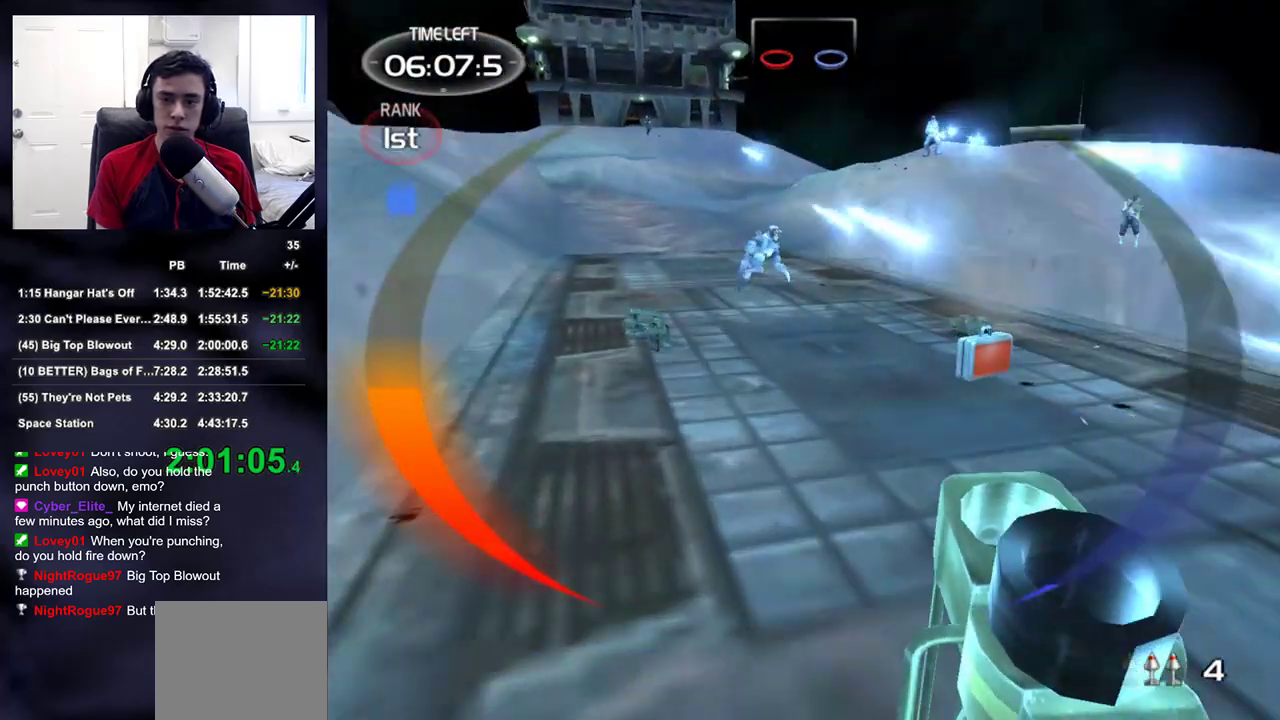
{"buttons": [], "left_stick": "up", "right_stick": "up-left", "events": [[67, "right_stick", "center"], [483, "right_stick", "up-left"]]}
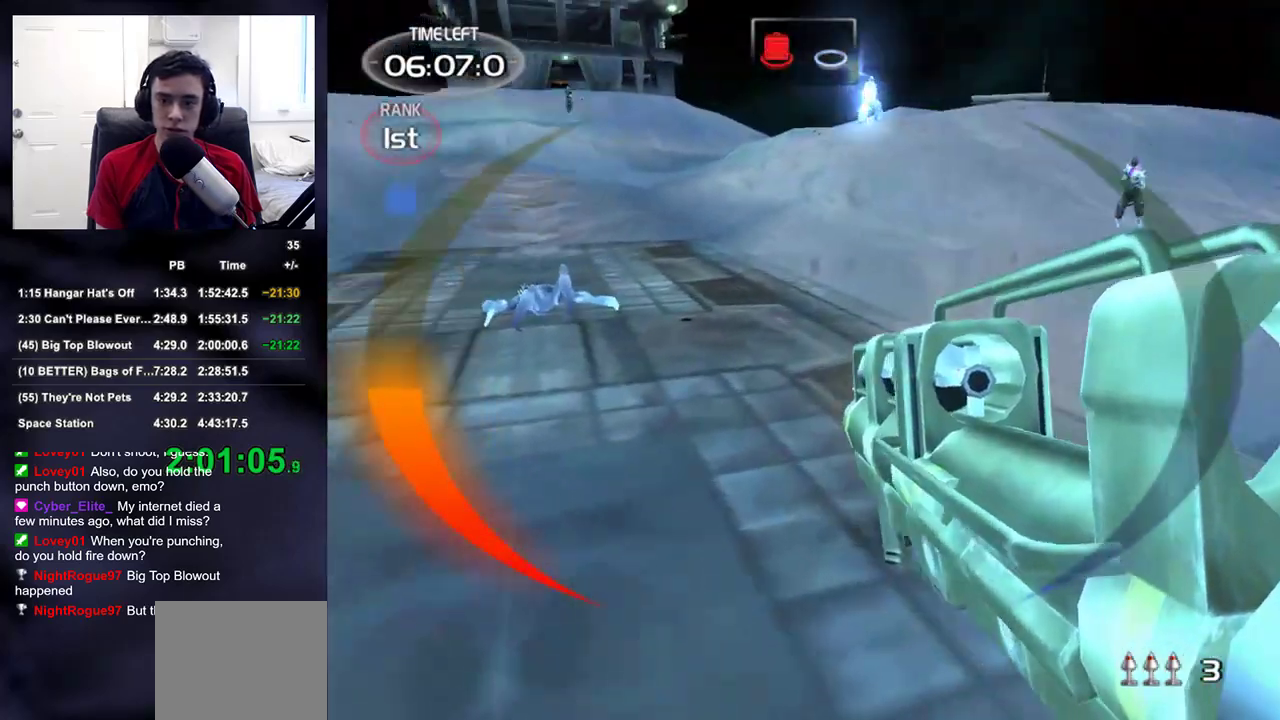
{"buttons": [], "left_stick": "up", "right_stick": "up-right", "events": [[250, "L3", "down"], [317, "right_stick", "center"], [400, "L3", "up"], [467, "right_stick", "up-right"]]}
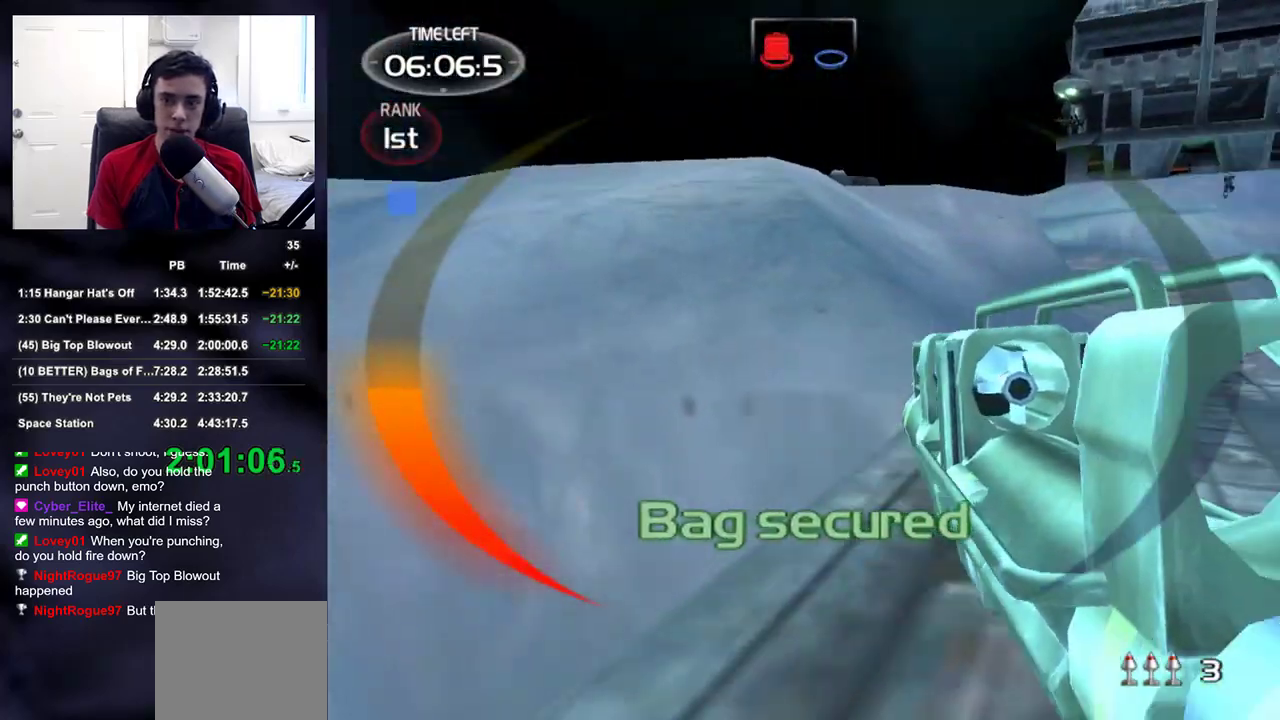
{"buttons": [], "left_stick": "up", "right_stick": "center", "events": [[67, "right_stick", "center"], [300, "right_stick", "right"], [417, "right_stick", "center"]]}
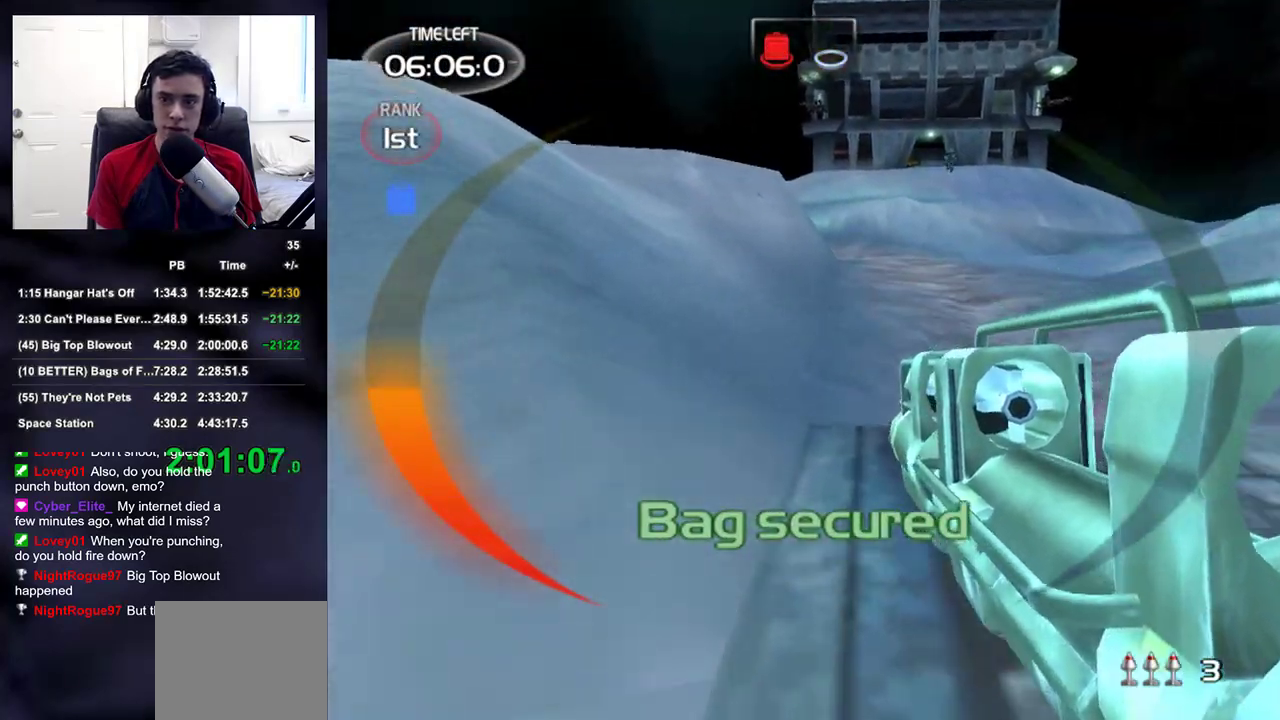
{"buttons": [], "left_stick": "up", "right_stick": "up-right", "events": [[433, "right_stick", "up-right"]]}
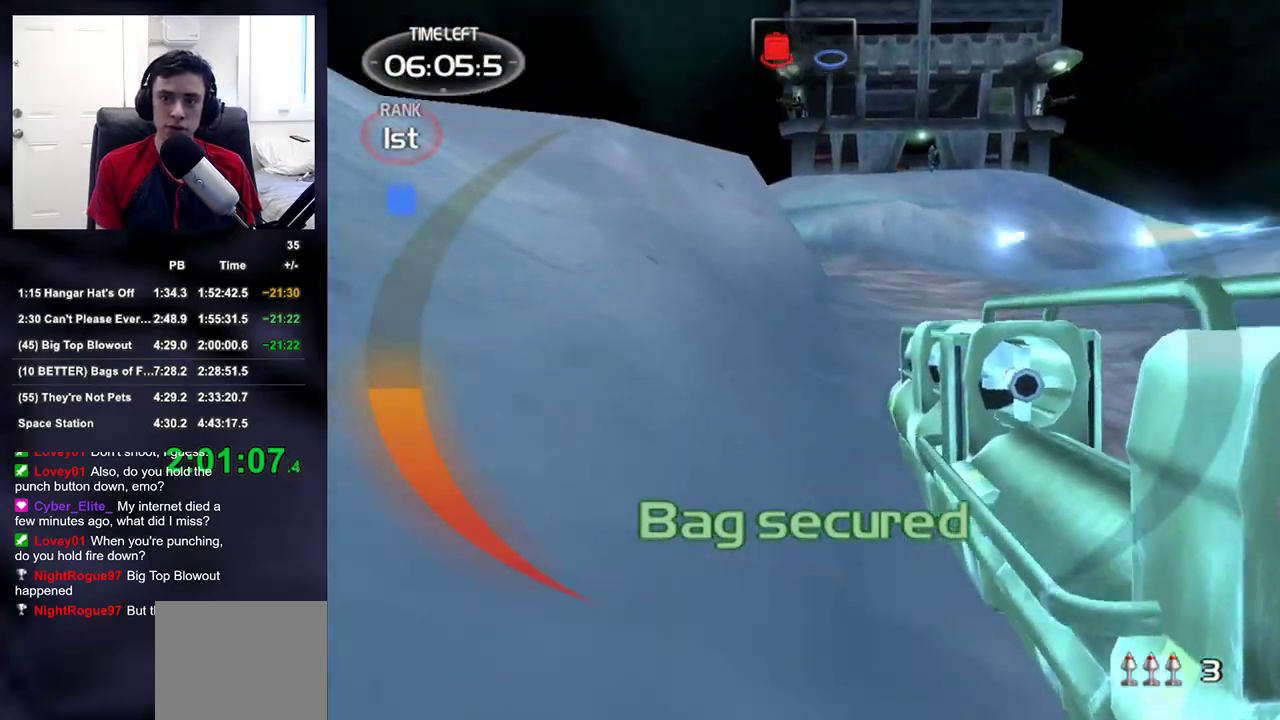
{"buttons": [], "left_stick": "up", "right_stick": "up-right", "events": [[33, "right_stick", "center"], [250, "right_stick", "up-right"], [367, "right_stick", "center"], [467, "right_stick", "up-right"]]}
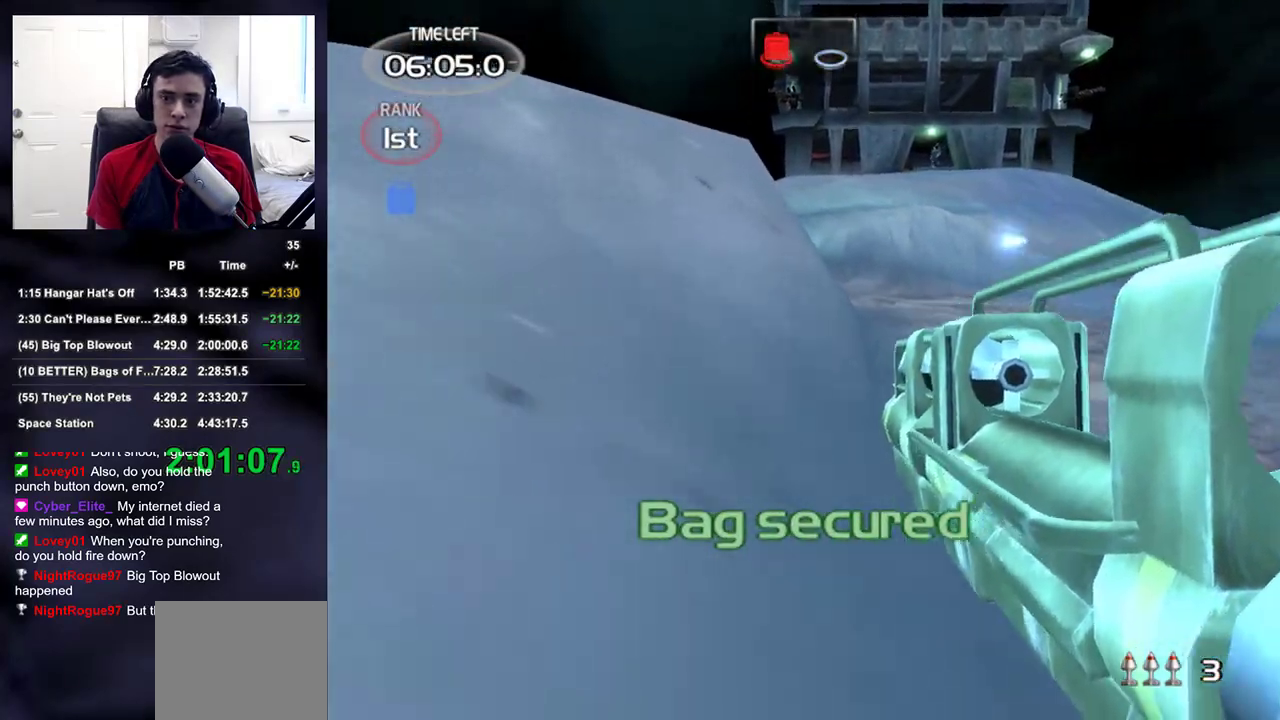
{"buttons": [], "left_stick": "up", "right_stick": "center", "events": [[83, "right_stick", "center"], [367, "right_stick", "up-right"], [483, "right_stick", "center"]]}
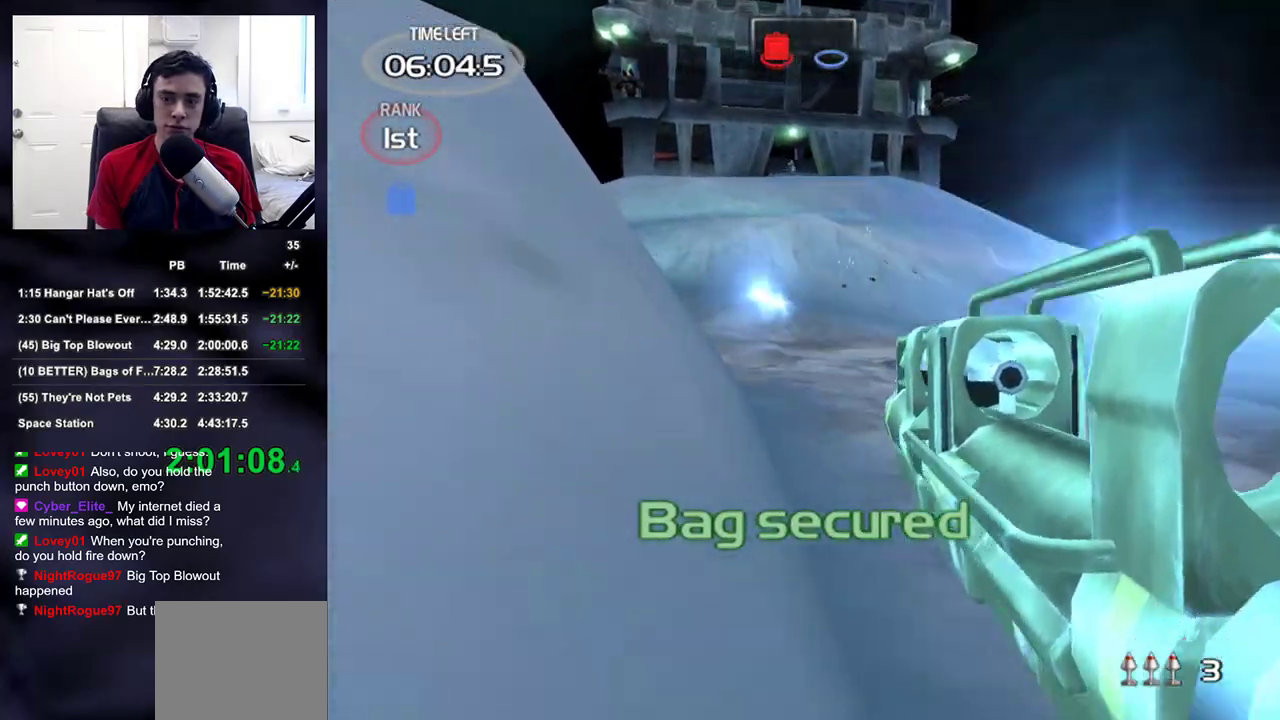
{"buttons": [], "left_stick": "up", "right_stick": "center", "events": []}
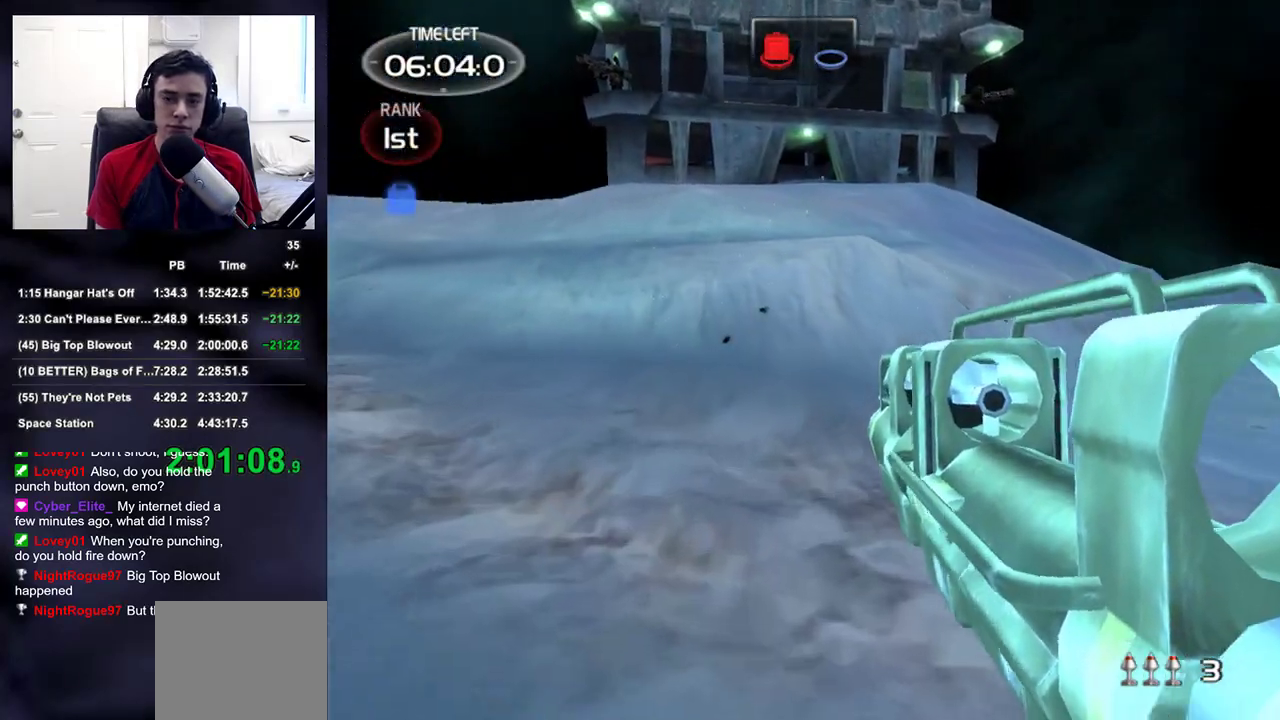
{"buttons": [], "left_stick": "up", "right_stick": "center", "events": [[67, "right_stick", "up-right"], [167, "right_stick", "center"], [333, "right_stick", "up-right"], [417, "right_stick", "center"]]}
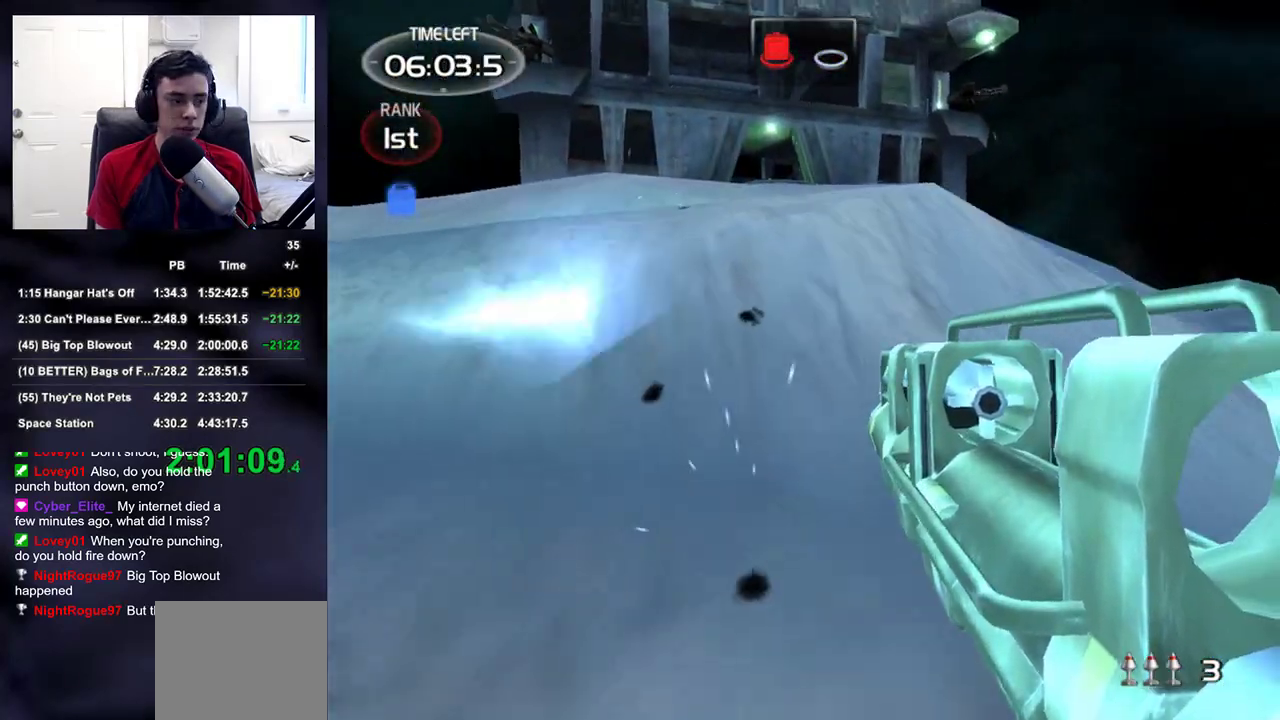
{"buttons": [], "left_stick": "up", "right_stick": "center", "events": []}
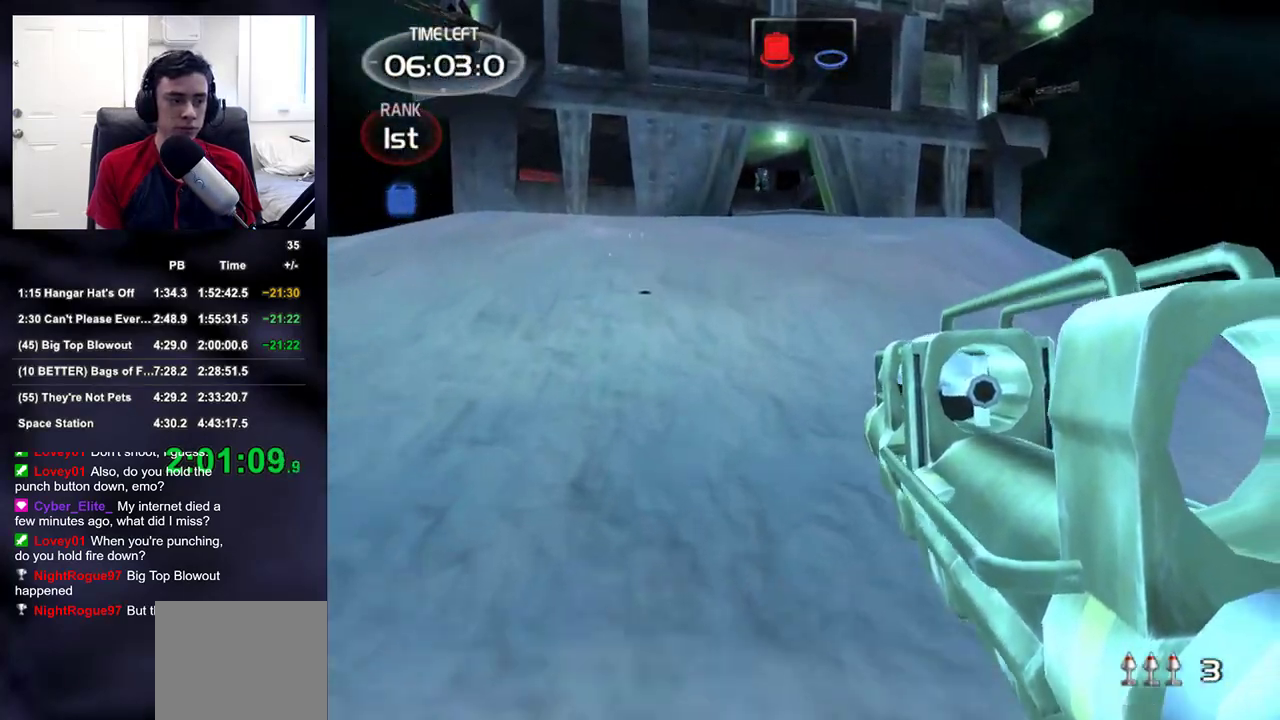
{"buttons": [], "left_stick": "up", "right_stick": "center", "events": []}
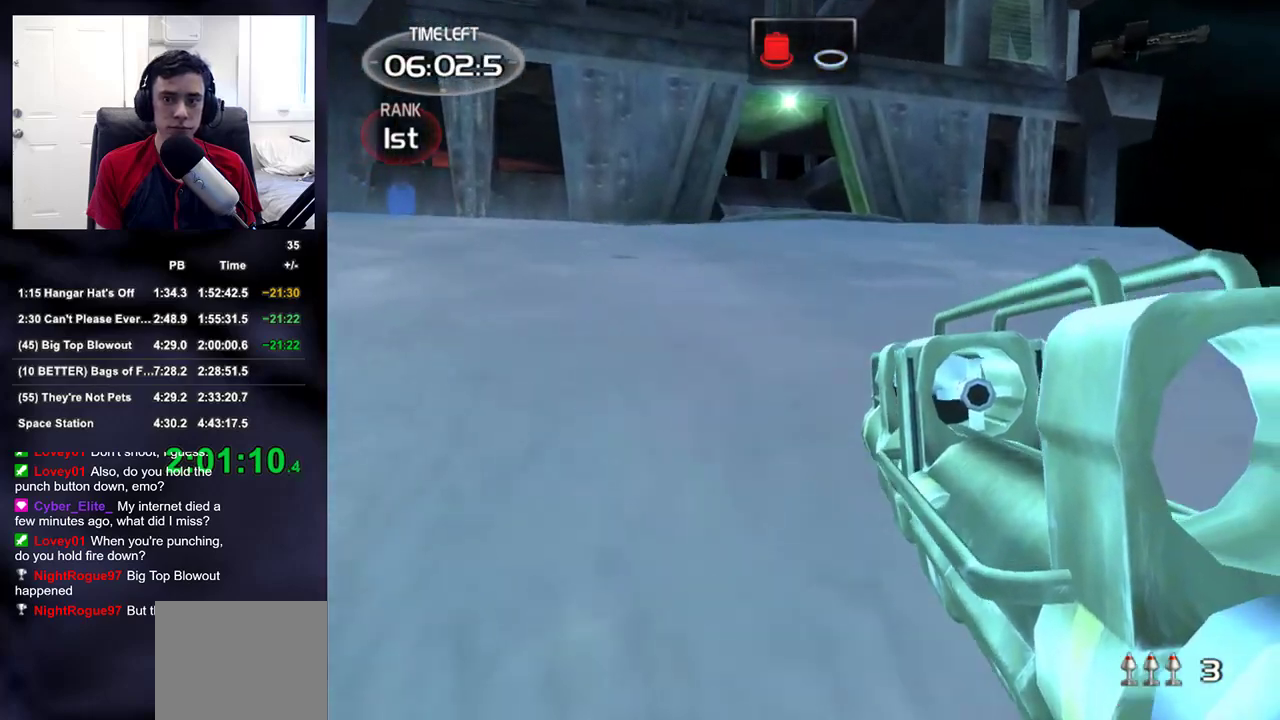
{"buttons": [], "left_stick": "up", "right_stick": "center", "events": [[17, "right_stick", "up"], [100, "right_stick", "center"]]}
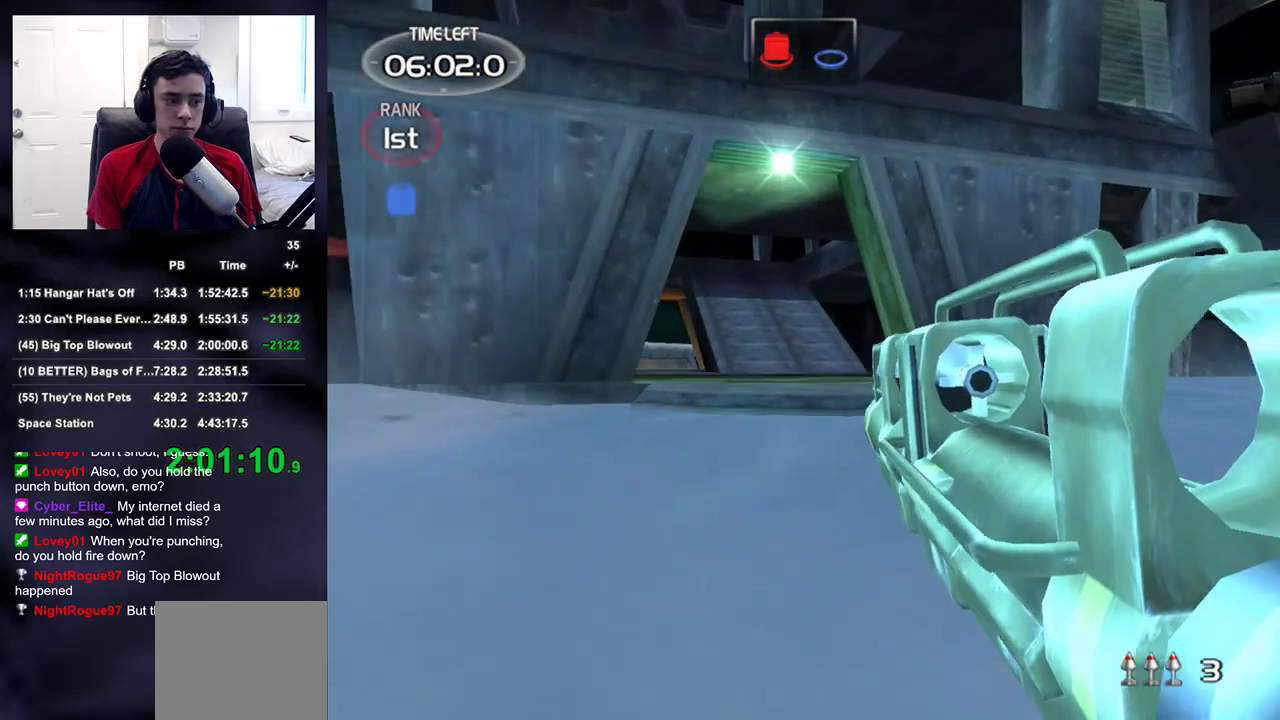
{"buttons": [], "left_stick": "up", "right_stick": "center", "events": []}
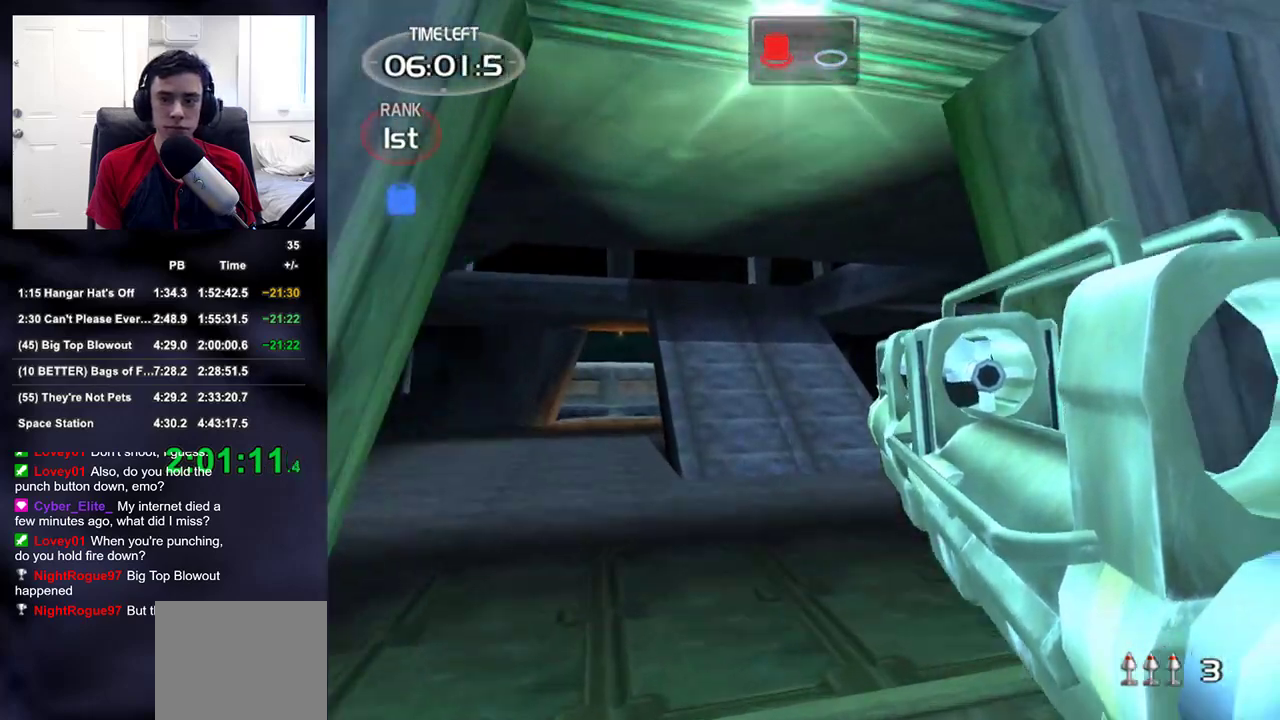
{"buttons": [], "left_stick": "up", "right_stick": "up-left", "events": [[133, "DPAD_RIGHT", "down"], [217, "DPAD_RIGHT", "up"], [467, "right_stick", "up-left"]]}
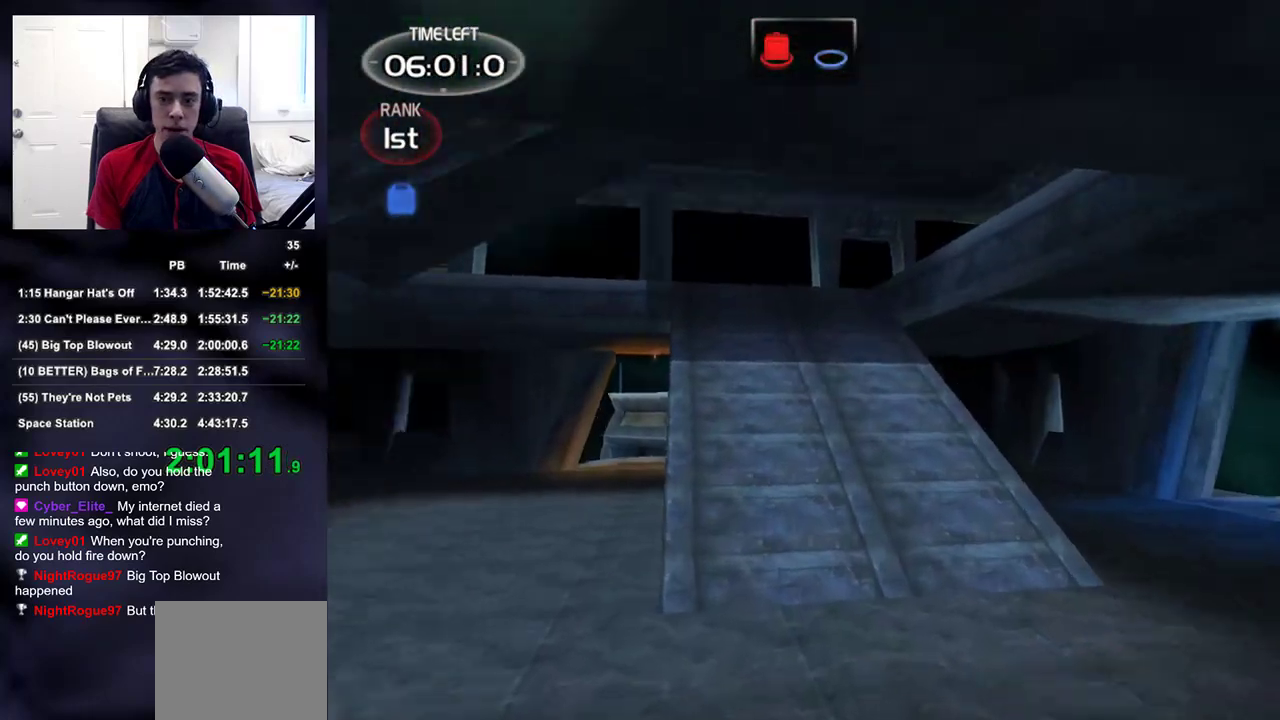
{"buttons": [], "left_stick": "up", "right_stick": "center", "events": [[67, "right_stick", "center"], [333, "R2", "down"], [433, "R2", "up"]]}
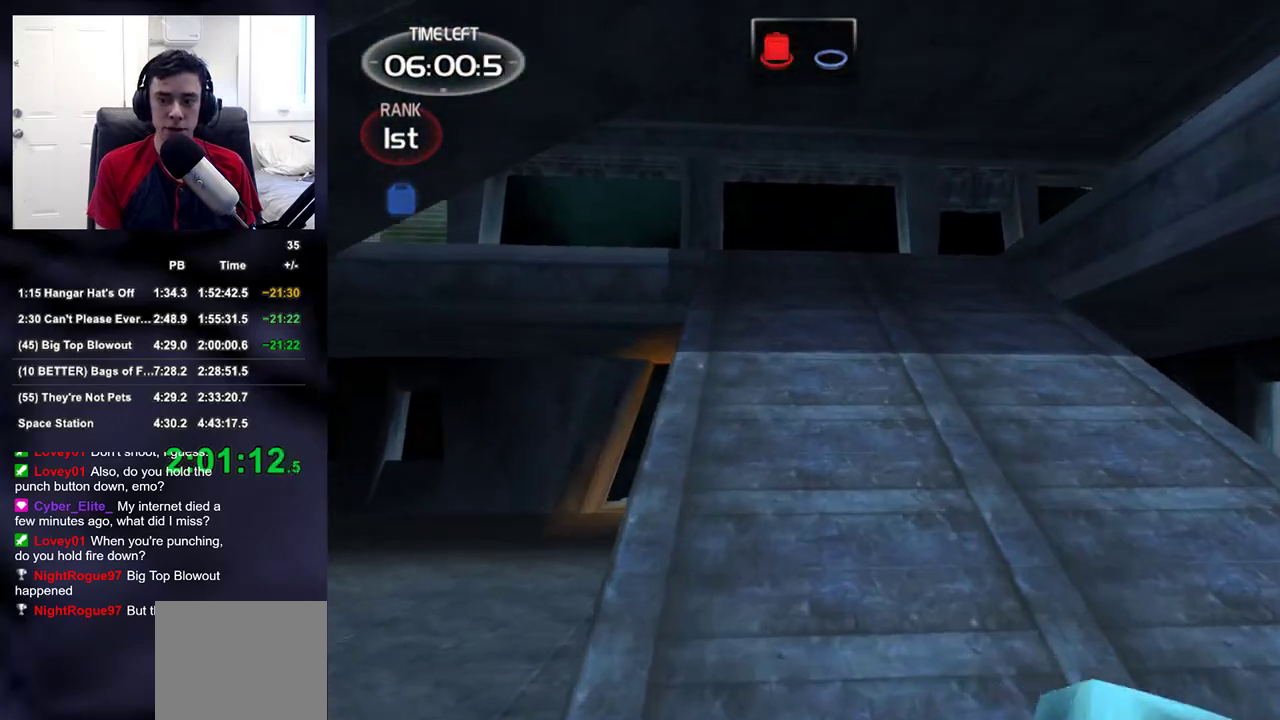
{"buttons": [], "left_stick": "up", "right_stick": "center", "events": [[250, "R2", "down"], [350, "R2", "up"]]}
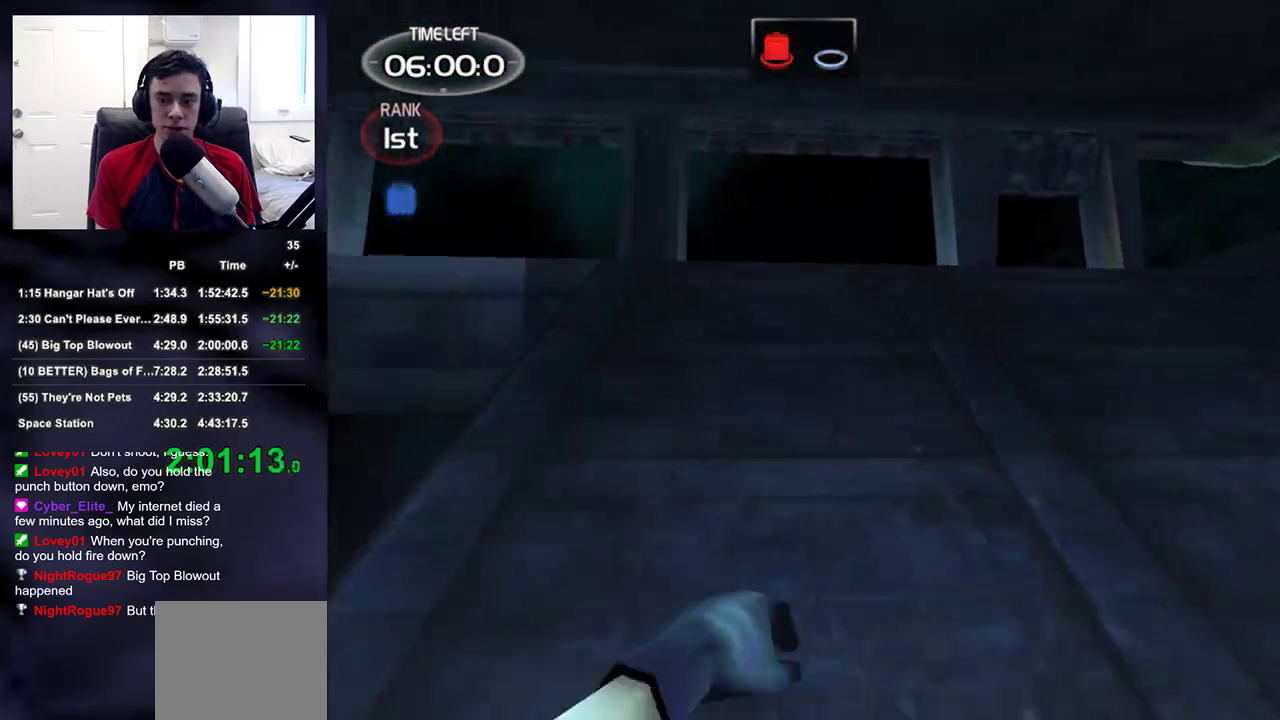
{"buttons": [], "left_stick": "up", "right_stick": "left", "events": [[283, "R2", "down"], [400, "R2", "up"], [417, "right_stick", "left"]]}